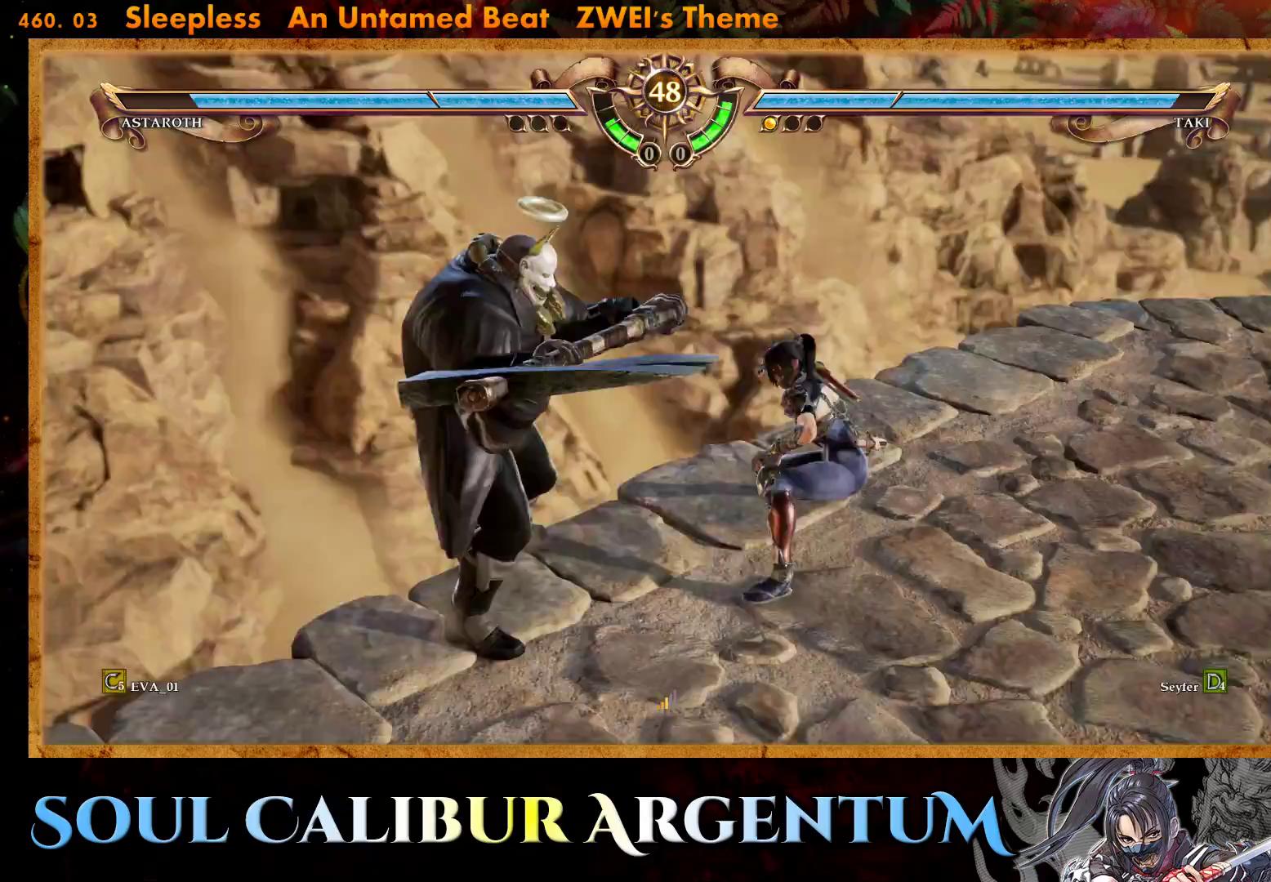
Gameplay with a controller (PlayStation layout); each line is a JSON object with the inputs held at the frame after it. "events" lists button and stick changes between this image and that frame as [ms after this image, input, new state], when the widget could be followed in between. Not read: L3 R3 left_stick.
{"buttons": ["SQUARE", "DPAD_UP"], "right_stick": "center", "events": []}
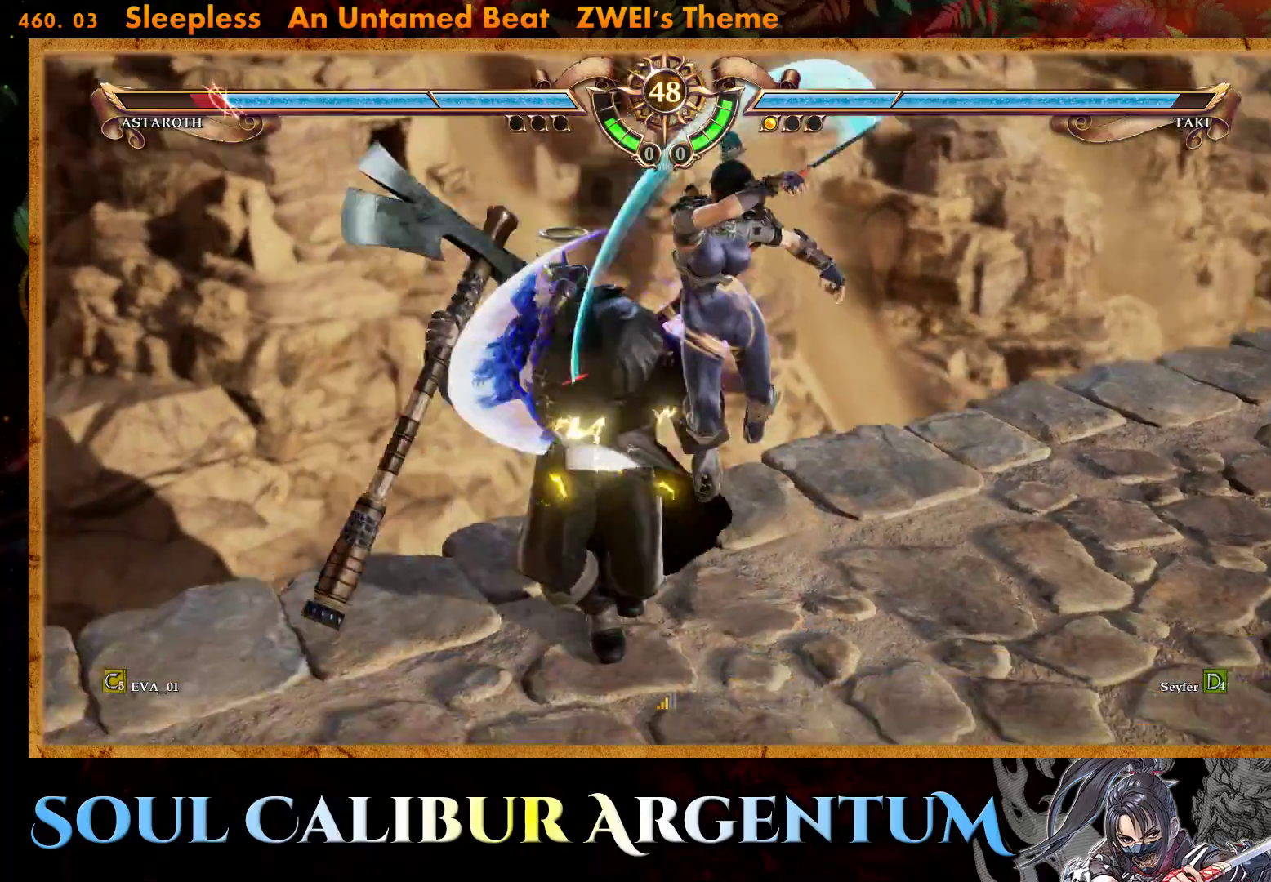
{"buttons": ["TRIANGLE"], "right_stick": "center", "events": [[133, "SQUARE", "up"], [150, "DPAD_UP", "up"], [283, "TRIANGLE", "down"], [400, "TRIANGLE", "up"], [433, "TRIANGLE", "down"]]}
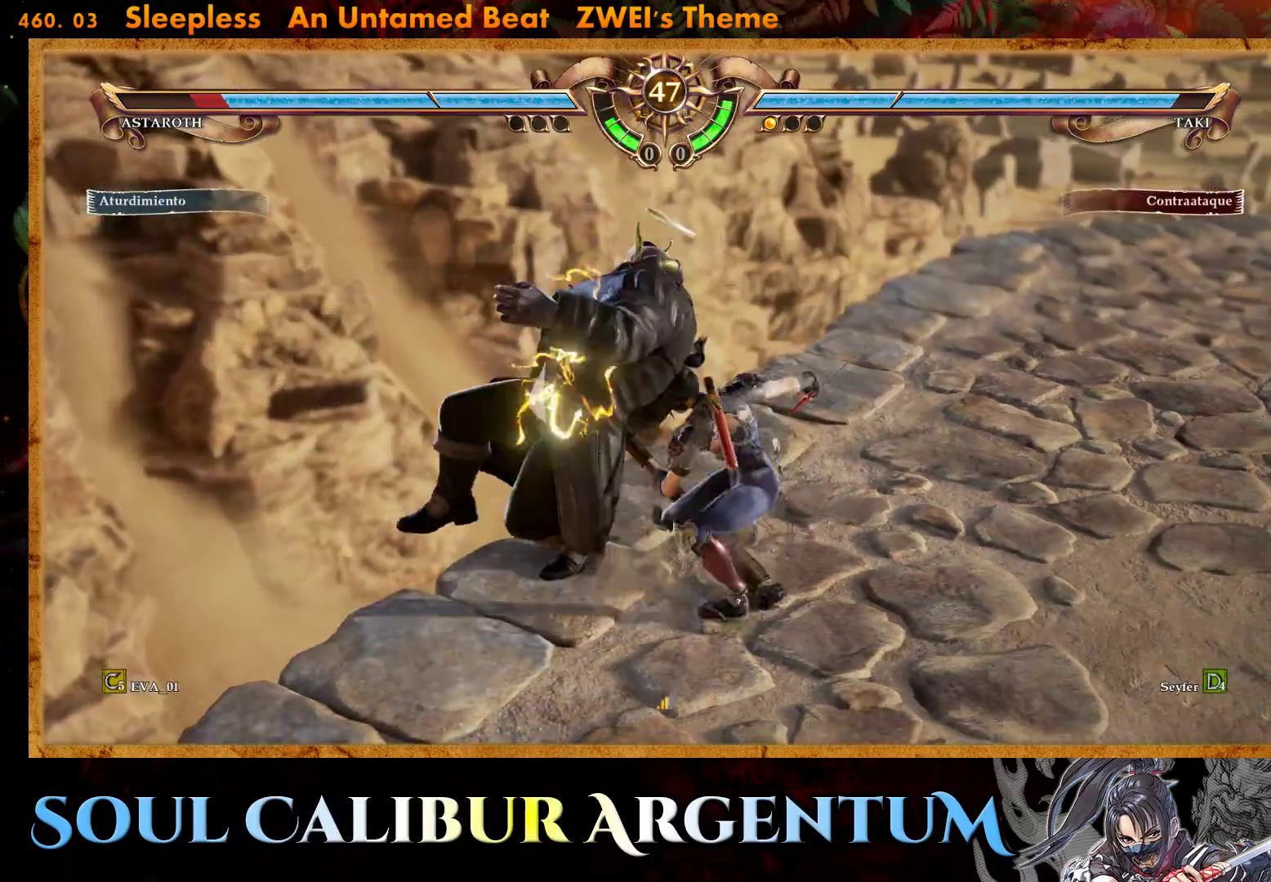
{"buttons": ["TRIANGLE"], "right_stick": "center", "events": [[33, "TRIANGLE", "up"], [83, "TRIANGLE", "down"], [200, "TRIANGLE", "up"], [250, "TRIANGLE", "down"], [350, "TRIANGLE", "up"], [433, "TRIANGLE", "down"]]}
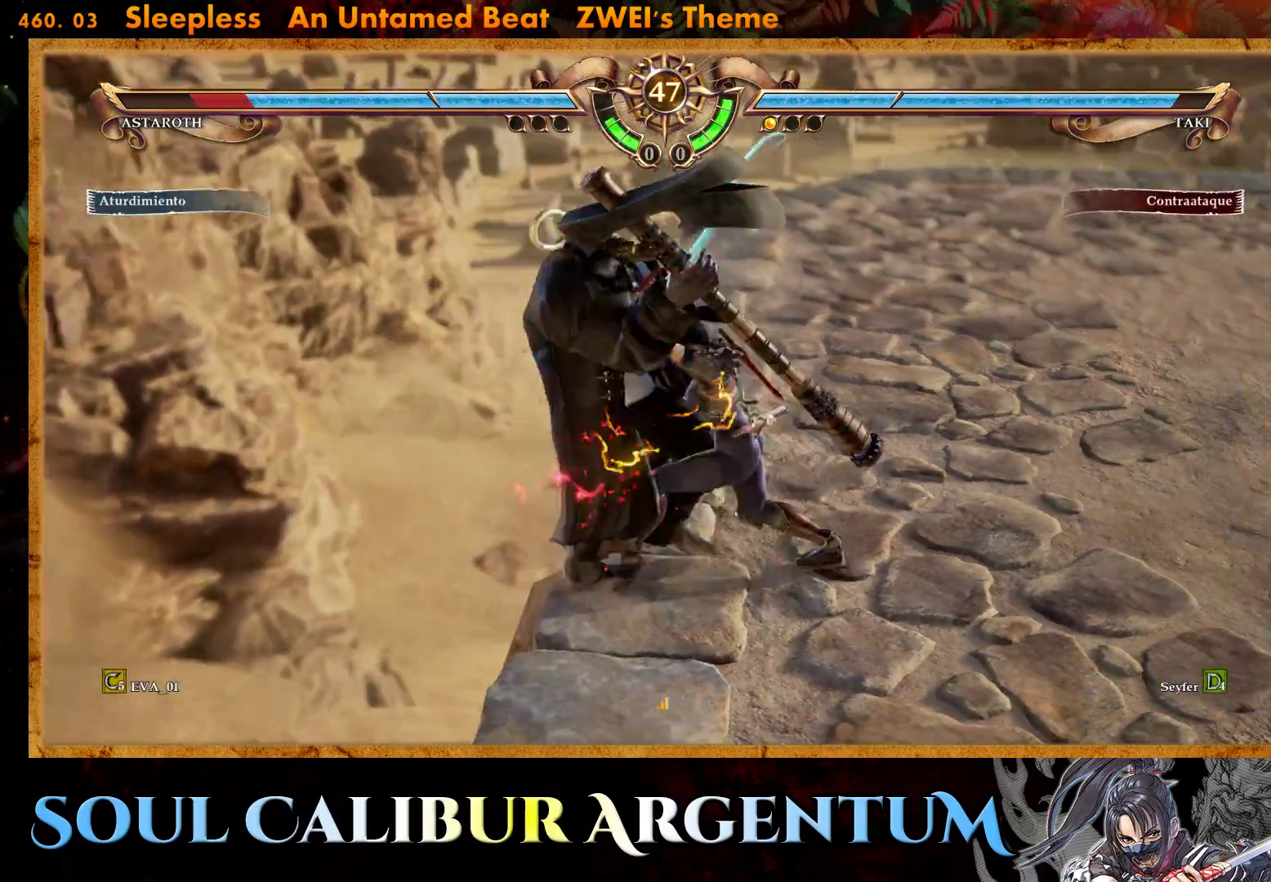
{"buttons": ["L2"], "right_stick": "center", "events": [[33, "TRIANGLE", "up"], [100, "TRIANGLE", "down"], [200, "TRIANGLE", "up"], [467, "L2", "down"]]}
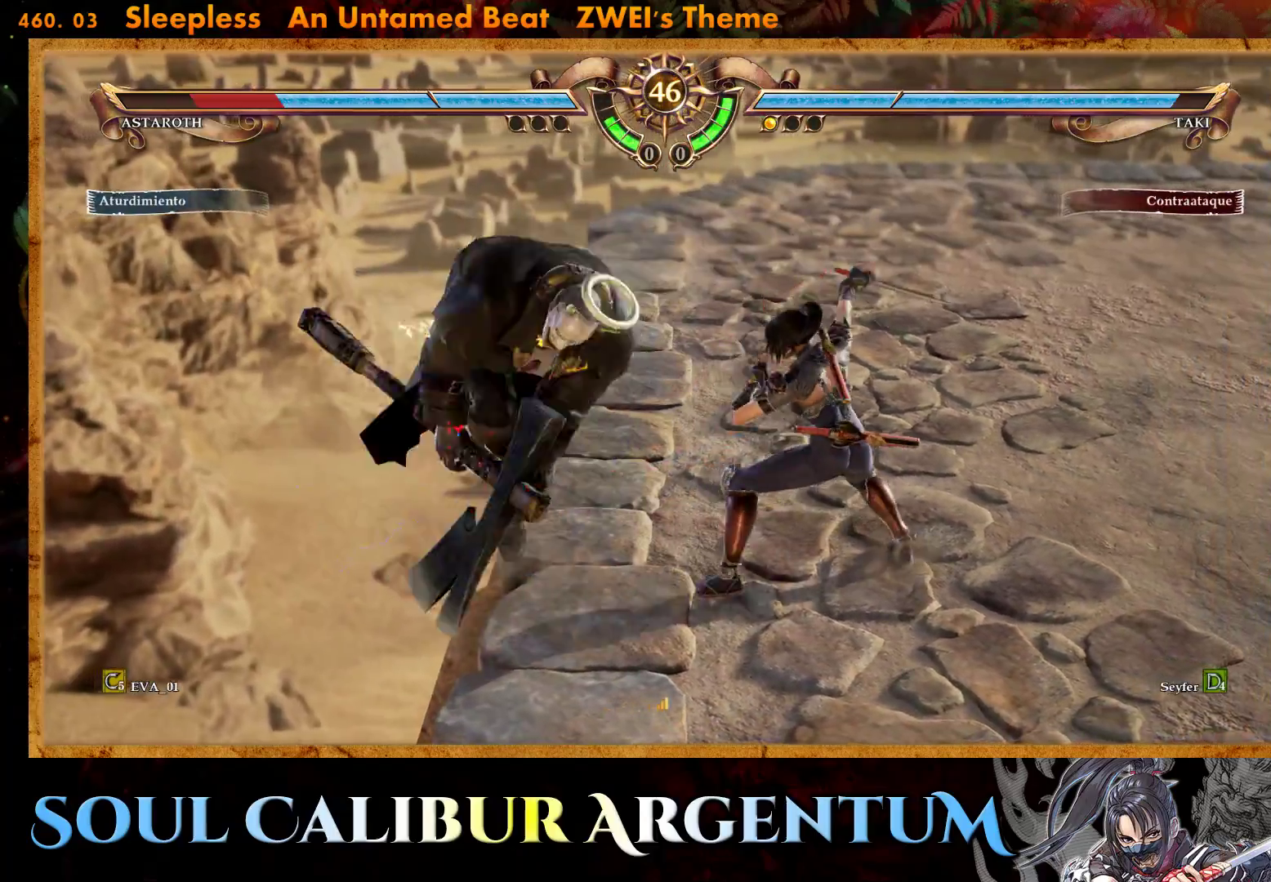
{"buttons": [], "right_stick": "center", "events": [[67, "L2", "up"], [133, "L2", "down"], [233, "L2", "up"]]}
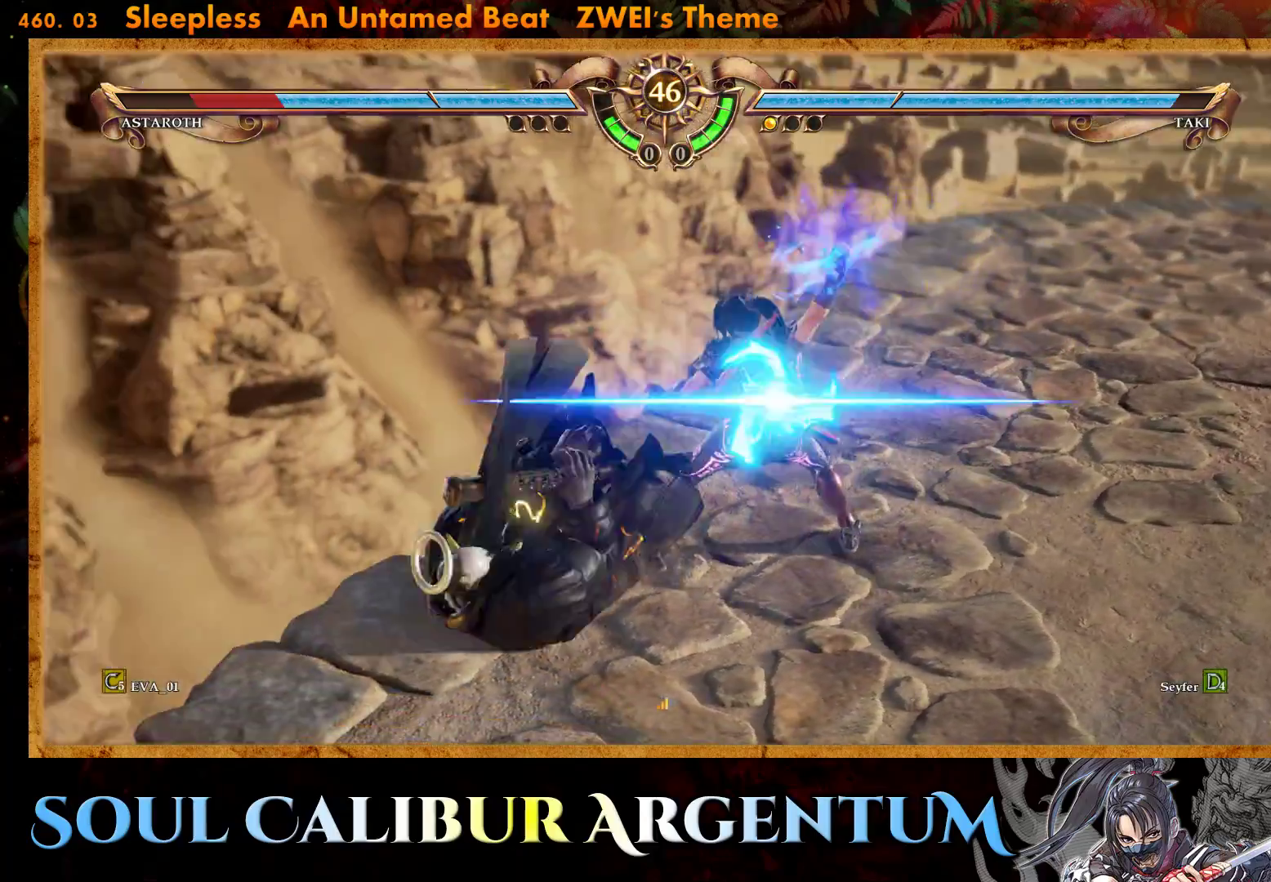
{"buttons": [], "right_stick": "center", "events": []}
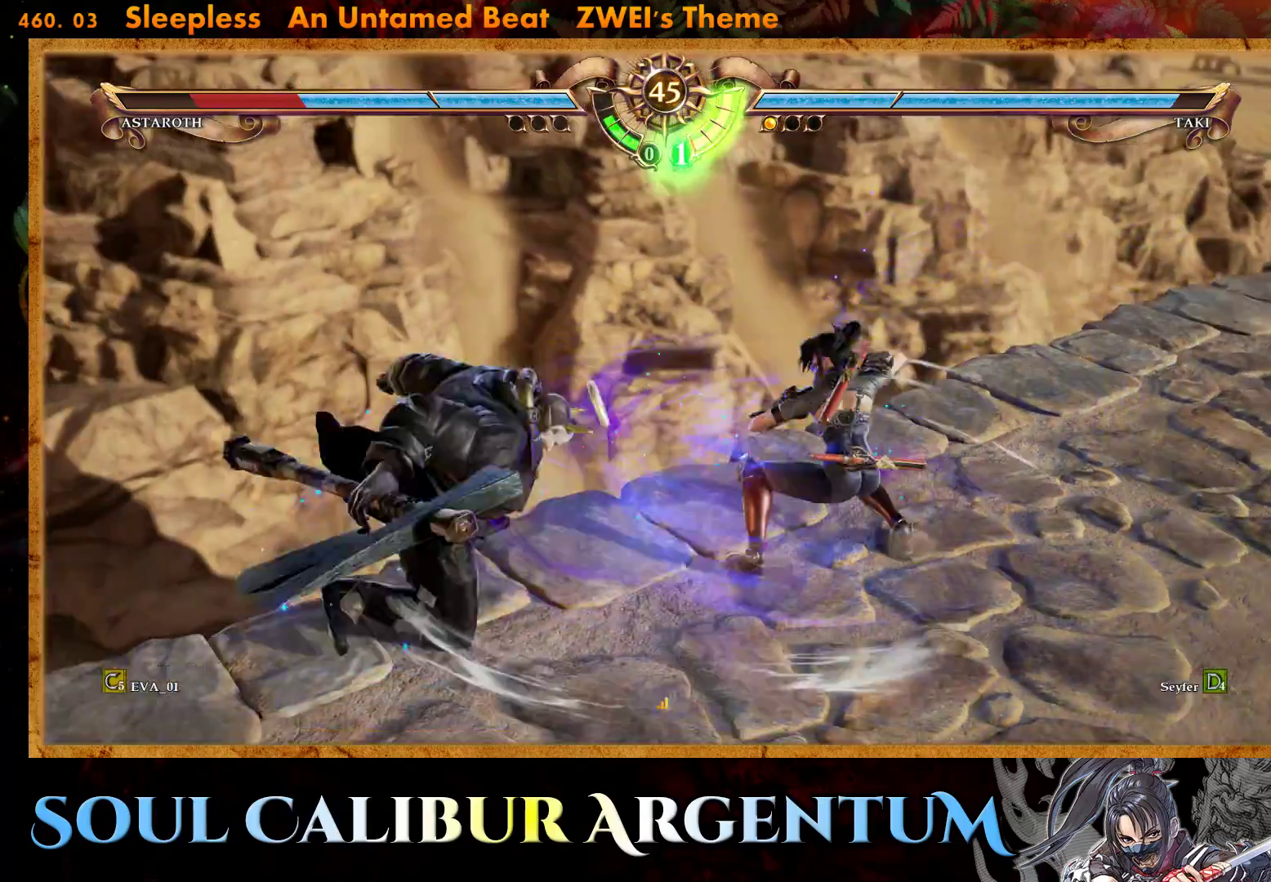
{"buttons": [], "right_stick": "center", "events": [[133, "L2", "down"], [267, "L2", "up"]]}
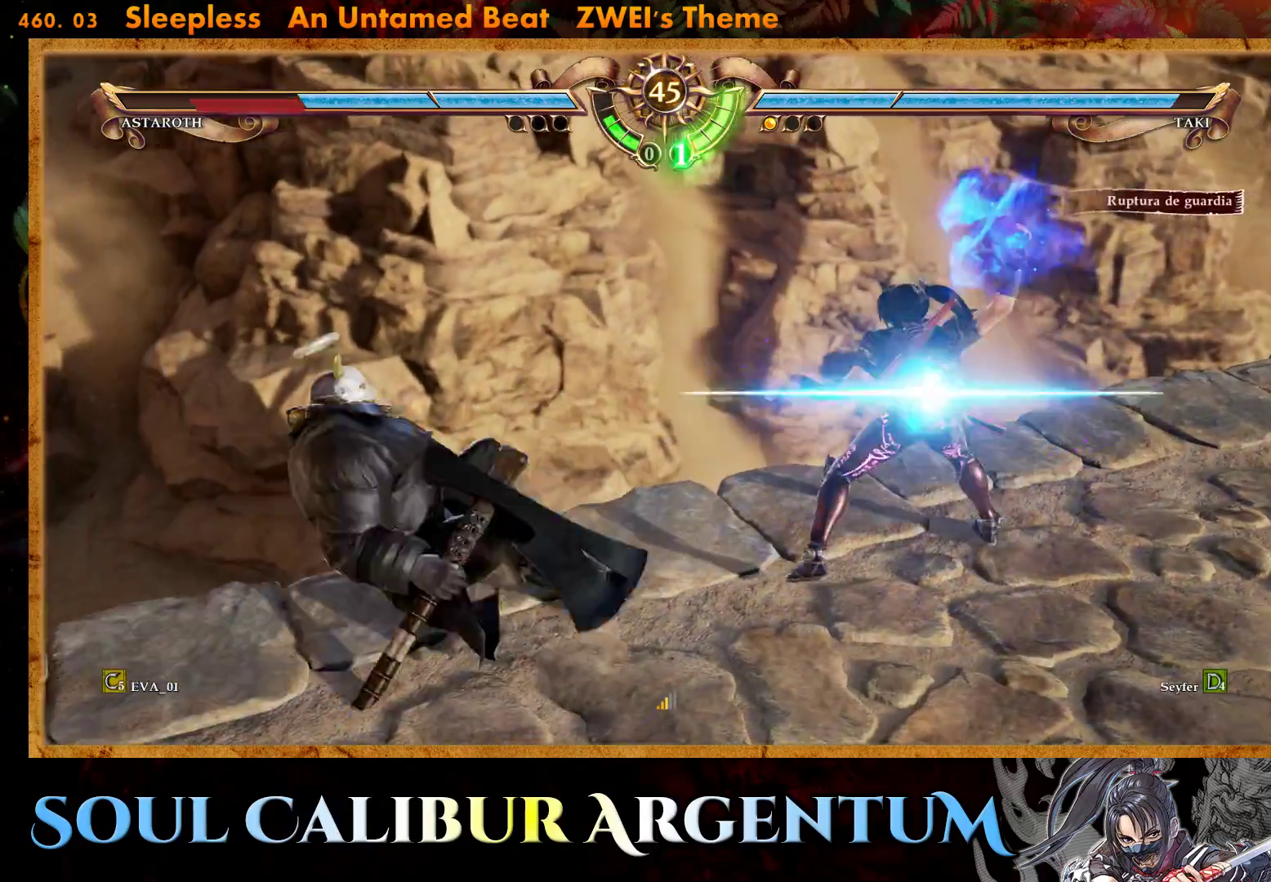
{"buttons": [], "right_stick": "center", "events": []}
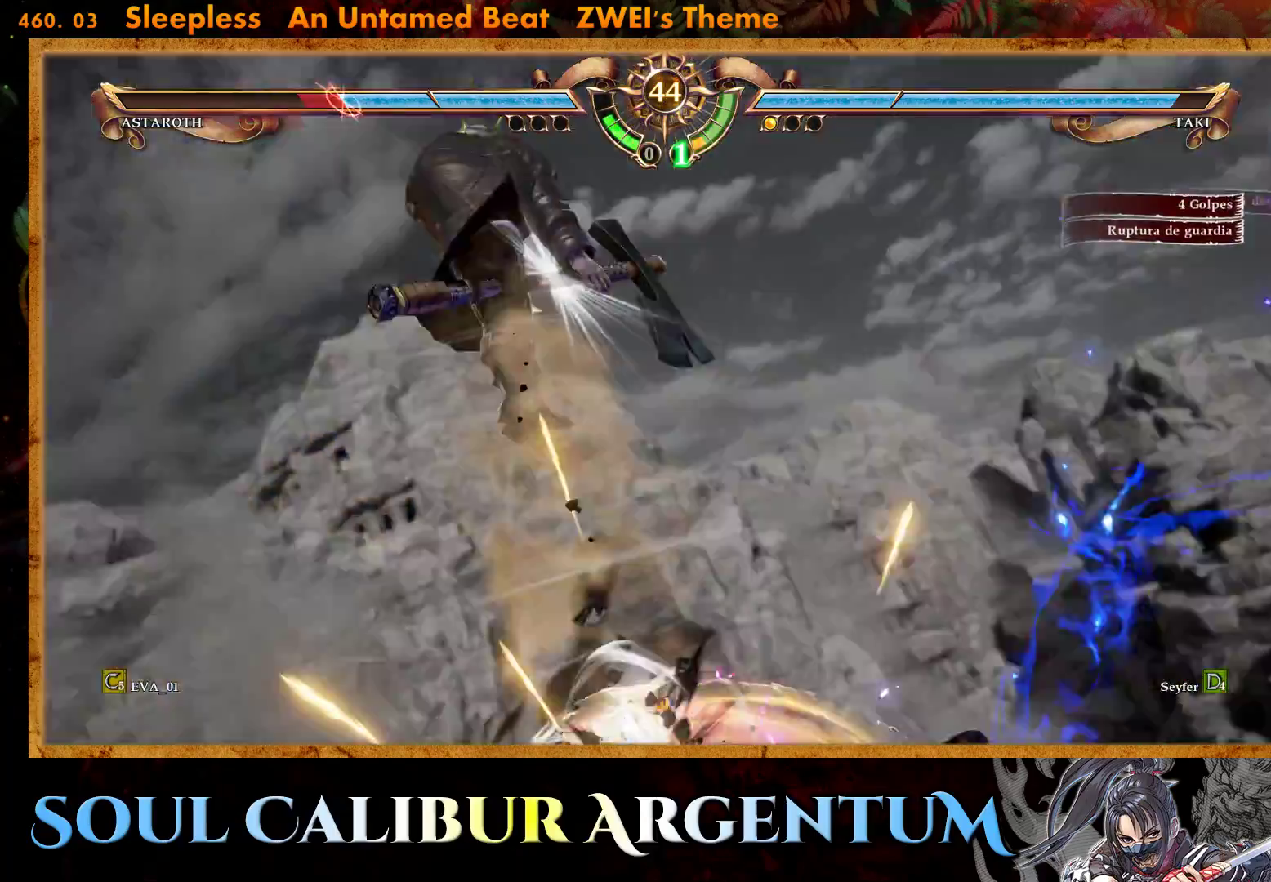
{"buttons": ["DPAD_DOWN"], "right_stick": "center", "events": [[483, "DPAD_DOWN", "down"]]}
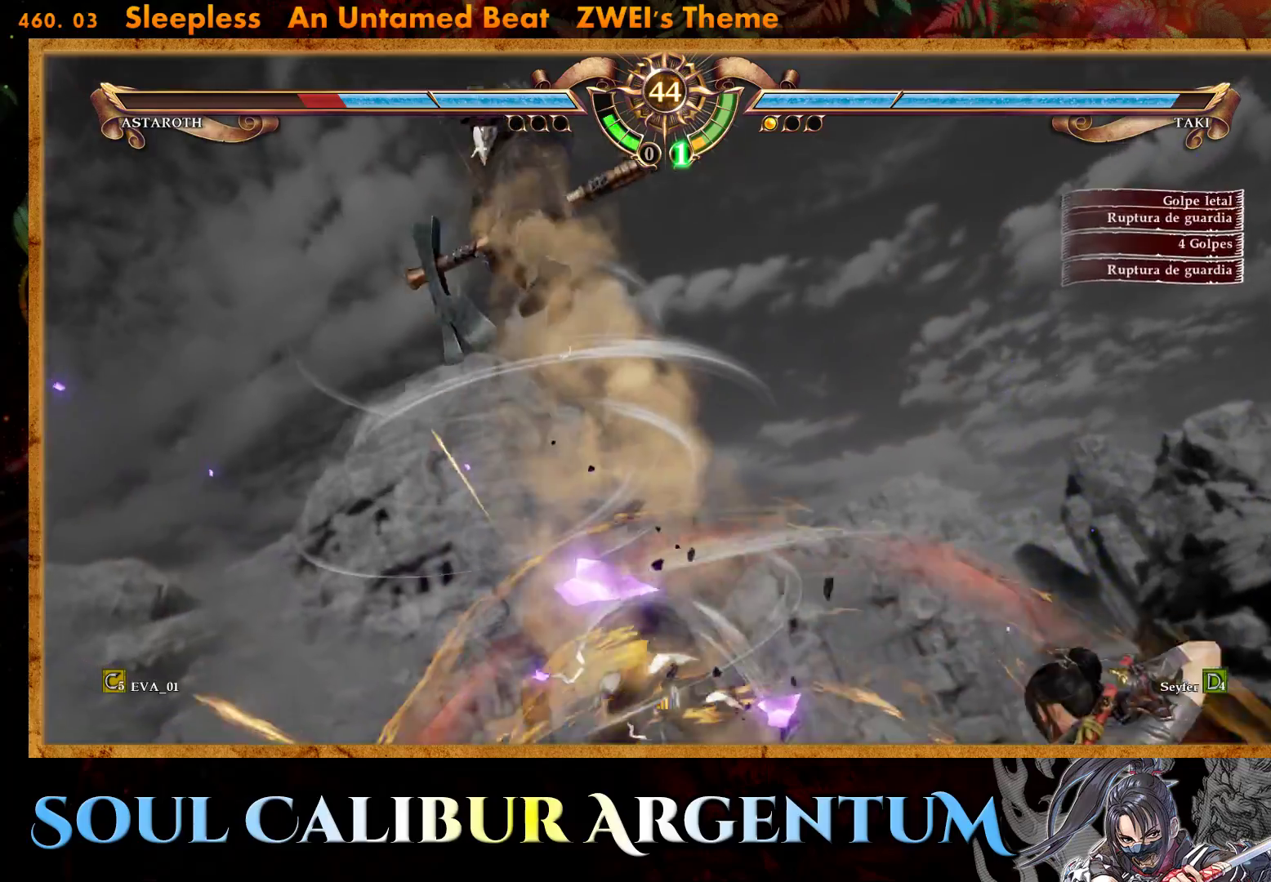
{"buttons": [], "right_stick": "center", "events": [[17, "DPAD_RIGHT", "down"], [67, "DPAD_DOWN", "up"], [150, "L2", "down"], [167, "DPAD_RIGHT", "up"], [267, "L2", "up"], [317, "L2", "down"], [433, "L2", "up"]]}
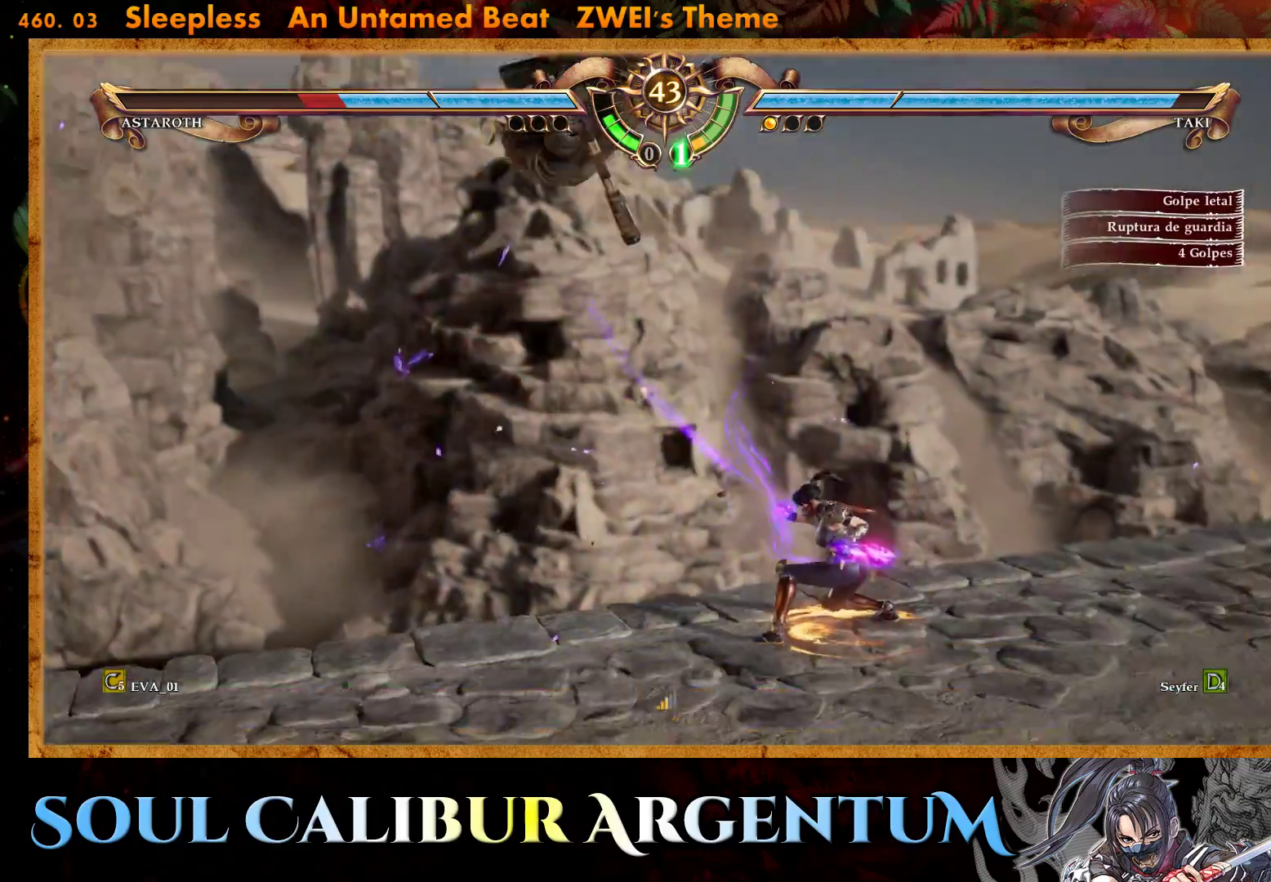
{"buttons": [], "right_stick": "center", "events": []}
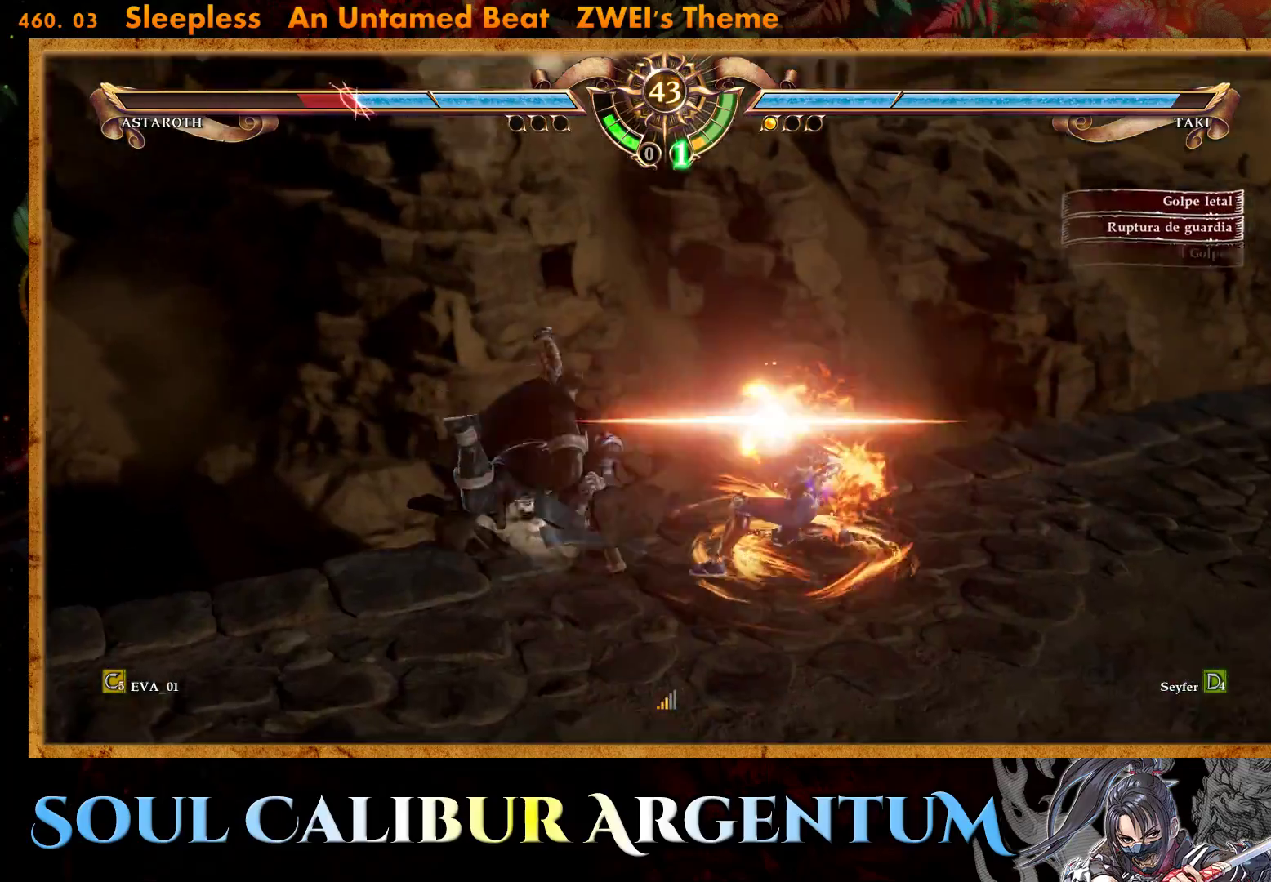
{"buttons": [], "right_stick": "center", "events": []}
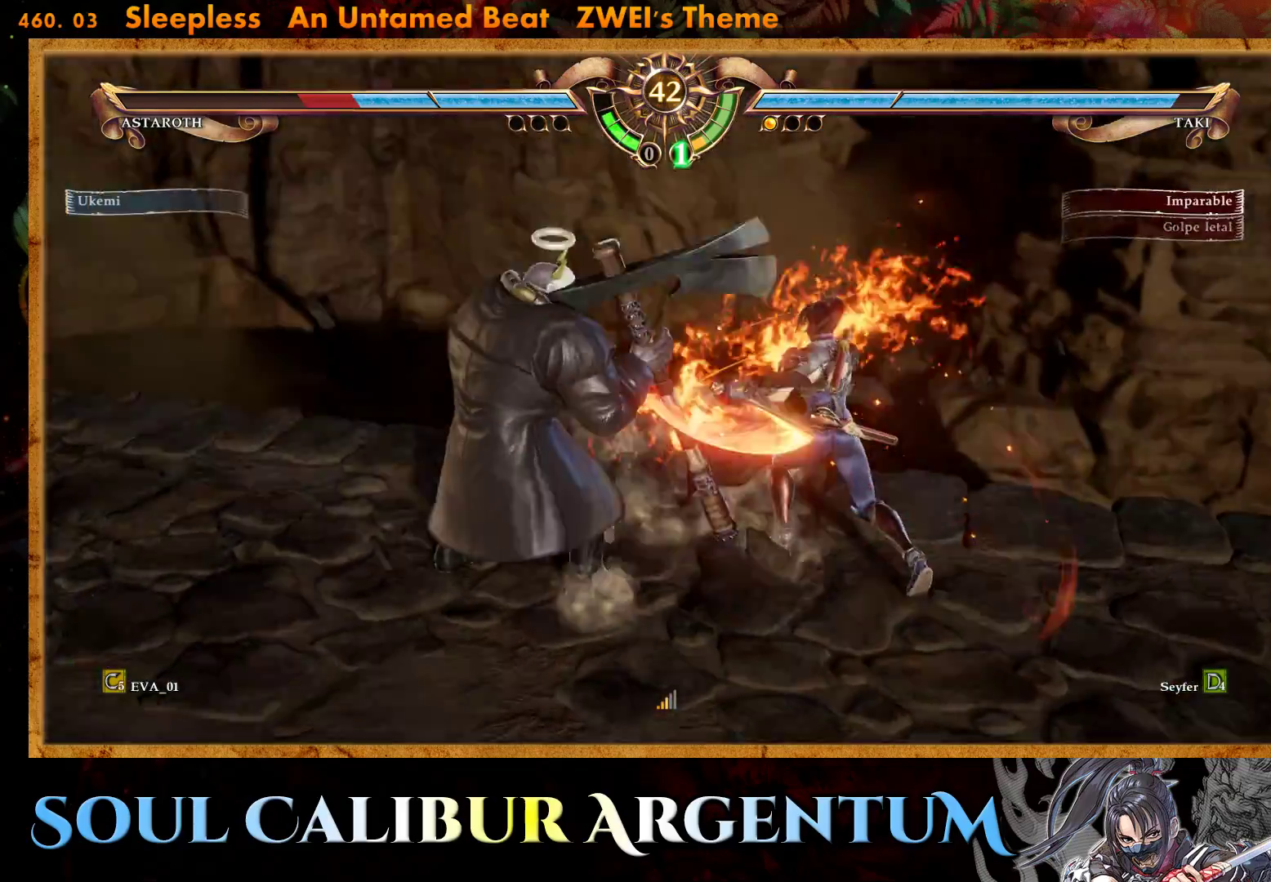
{"buttons": ["CROSS"], "right_stick": "center", "events": [[200, "CROSS", "down"]]}
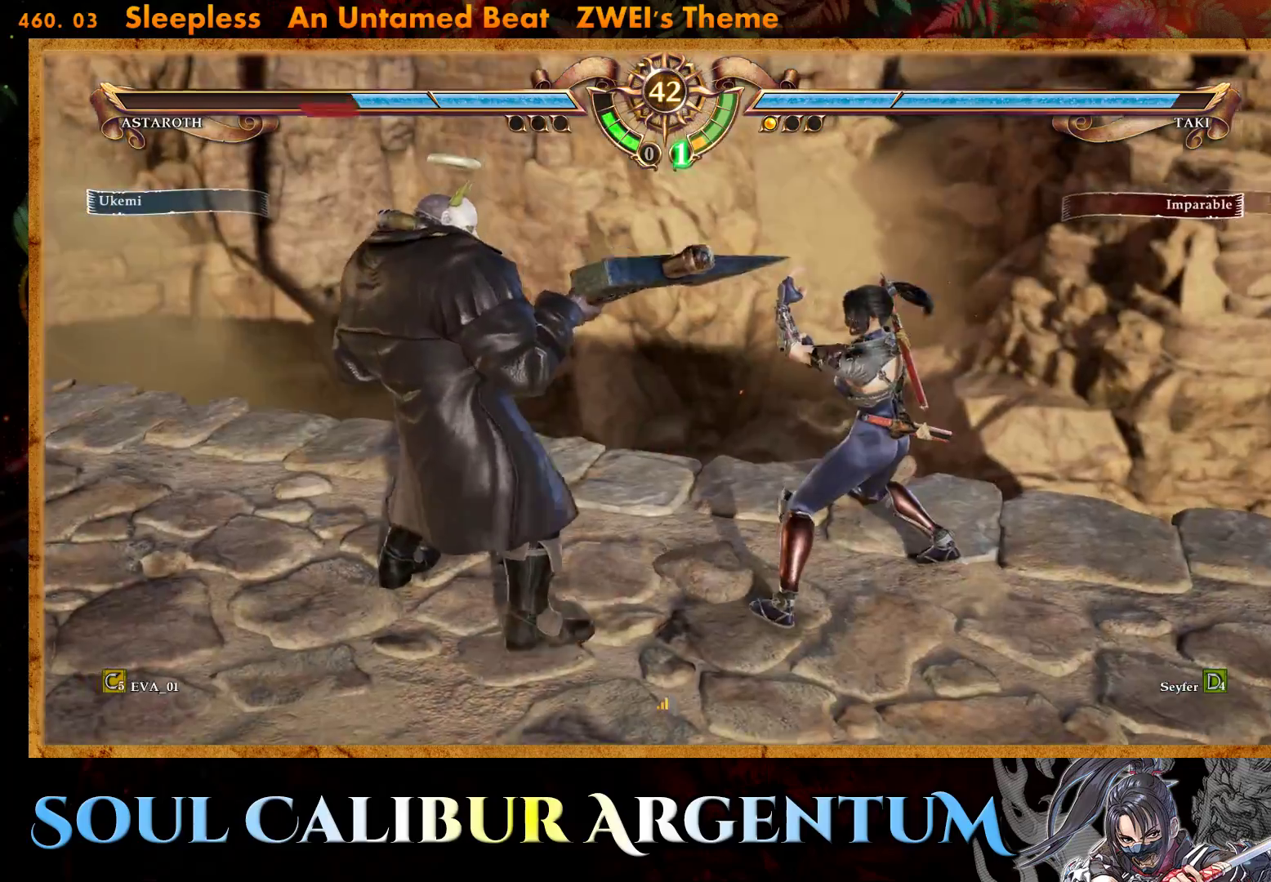
{"buttons": ["CROSS"], "right_stick": "center", "events": []}
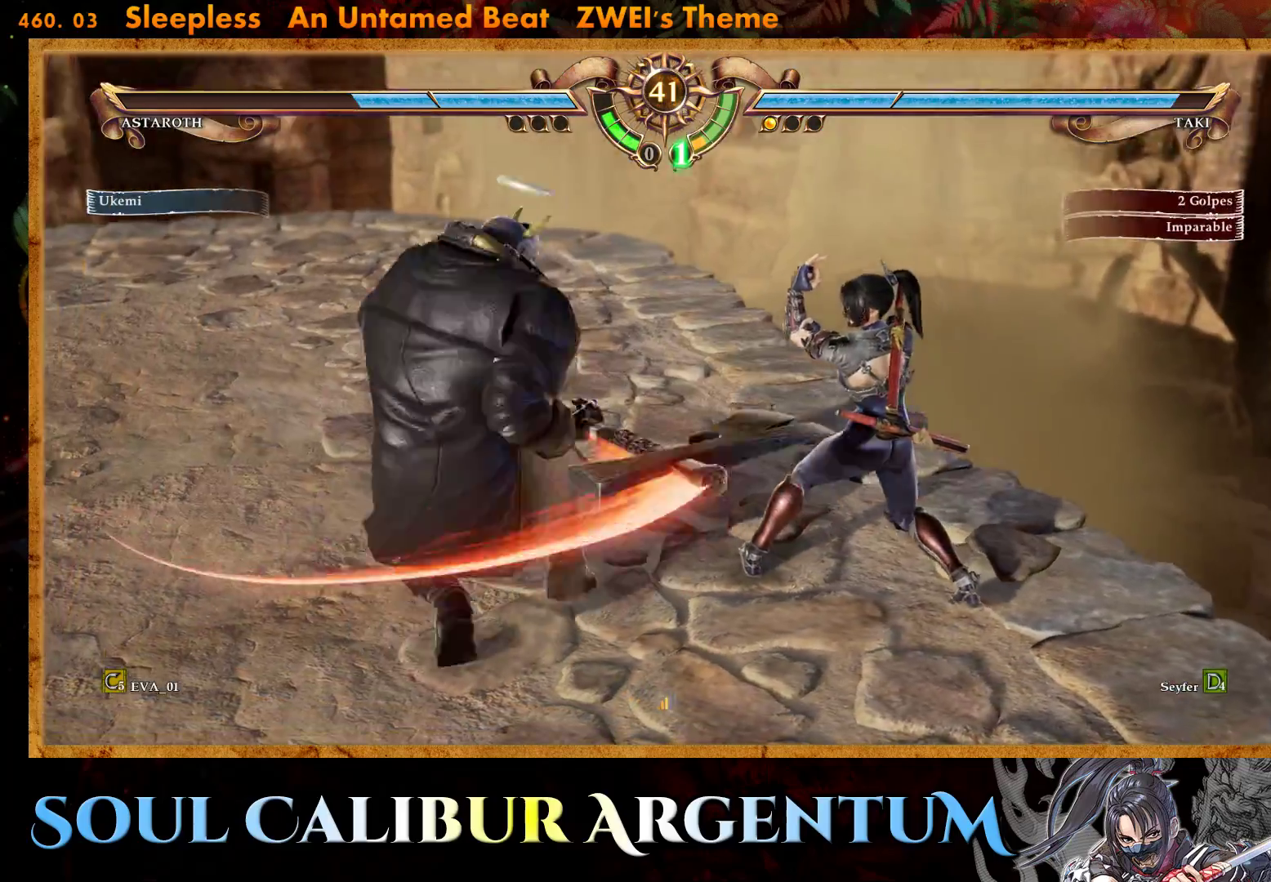
{"buttons": ["CROSS"], "right_stick": "center", "events": []}
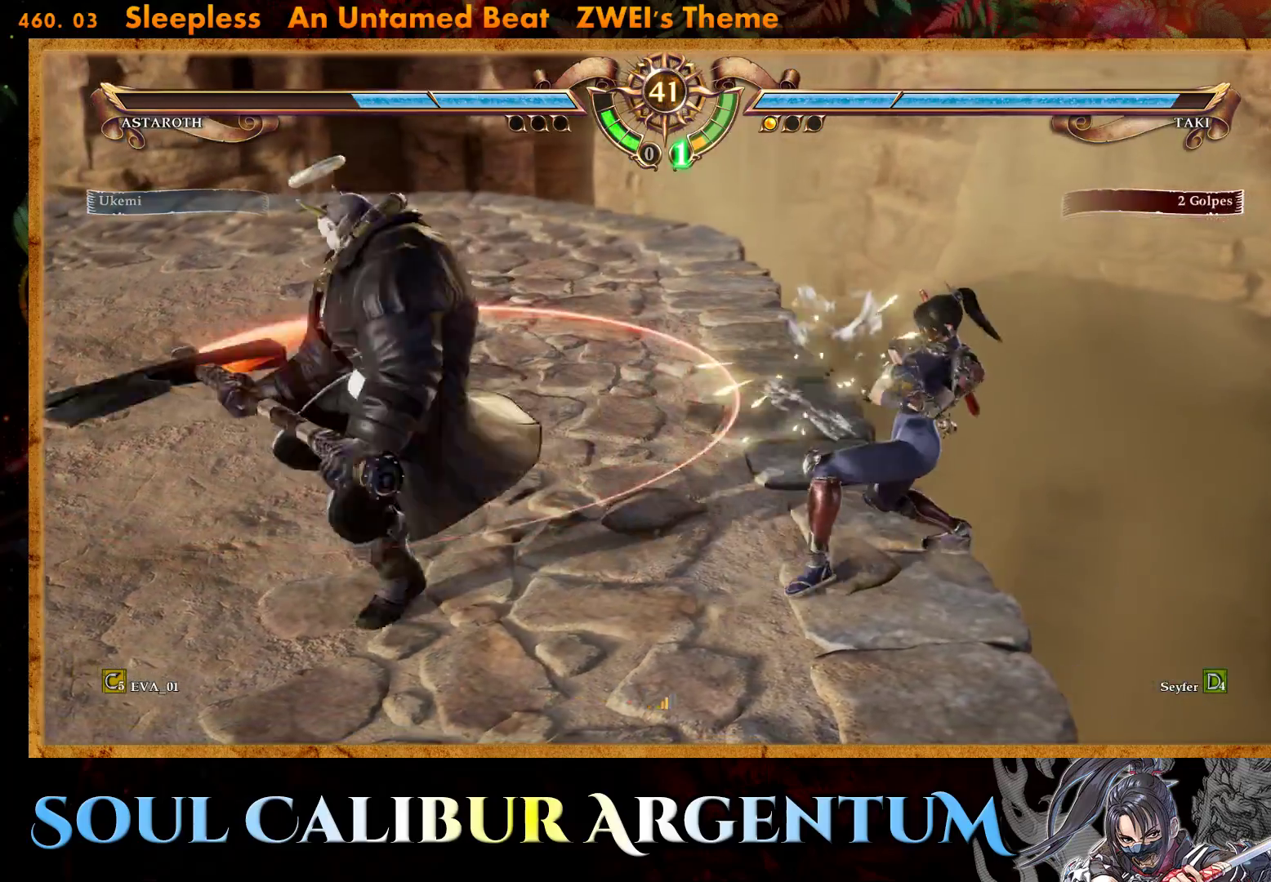
{"buttons": [], "right_stick": "center", "events": [[350, "CROSS", "up"], [383, "R2", "down"], [500, "R2", "up"]]}
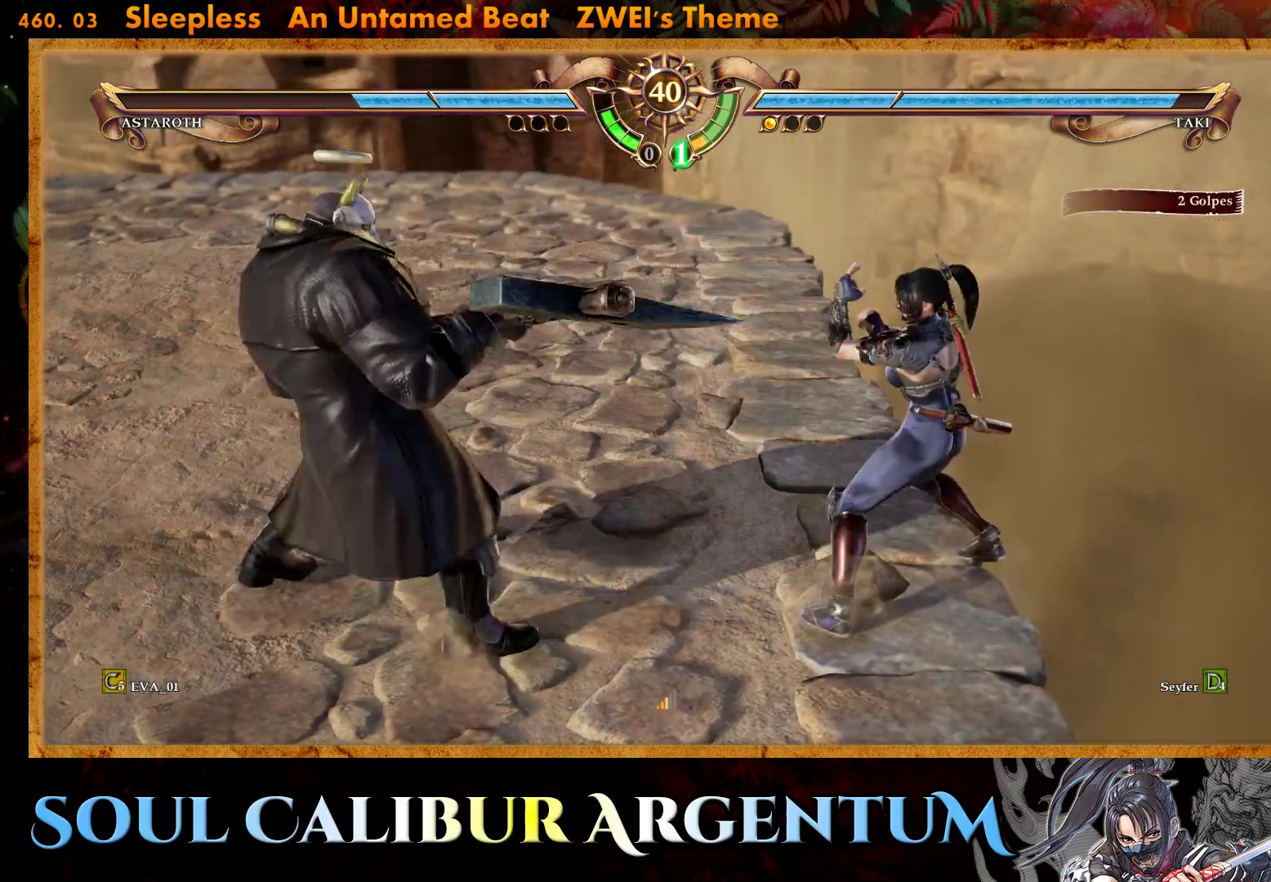
{"buttons": ["DPAD_LEFT"], "right_stick": "center", "events": [[50, "R2", "down"], [133, "R2", "up"], [483, "DPAD_LEFT", "down"]]}
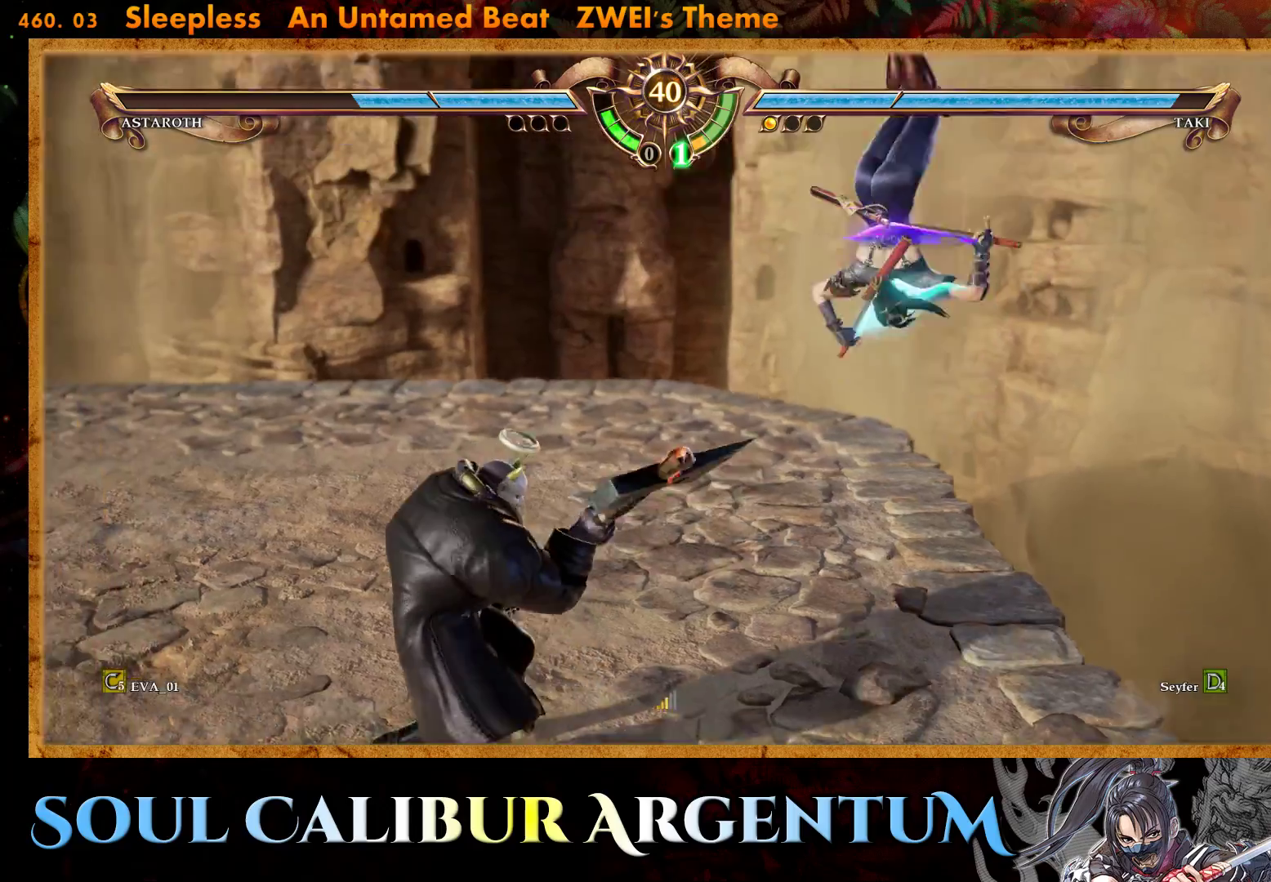
{"buttons": ["DPAD_LEFT"], "right_stick": "center", "events": [[17, "CIRCLE", "down"], [133, "CIRCLE", "up"], [183, "CIRCLE", "down"], [283, "CIRCLE", "up"]]}
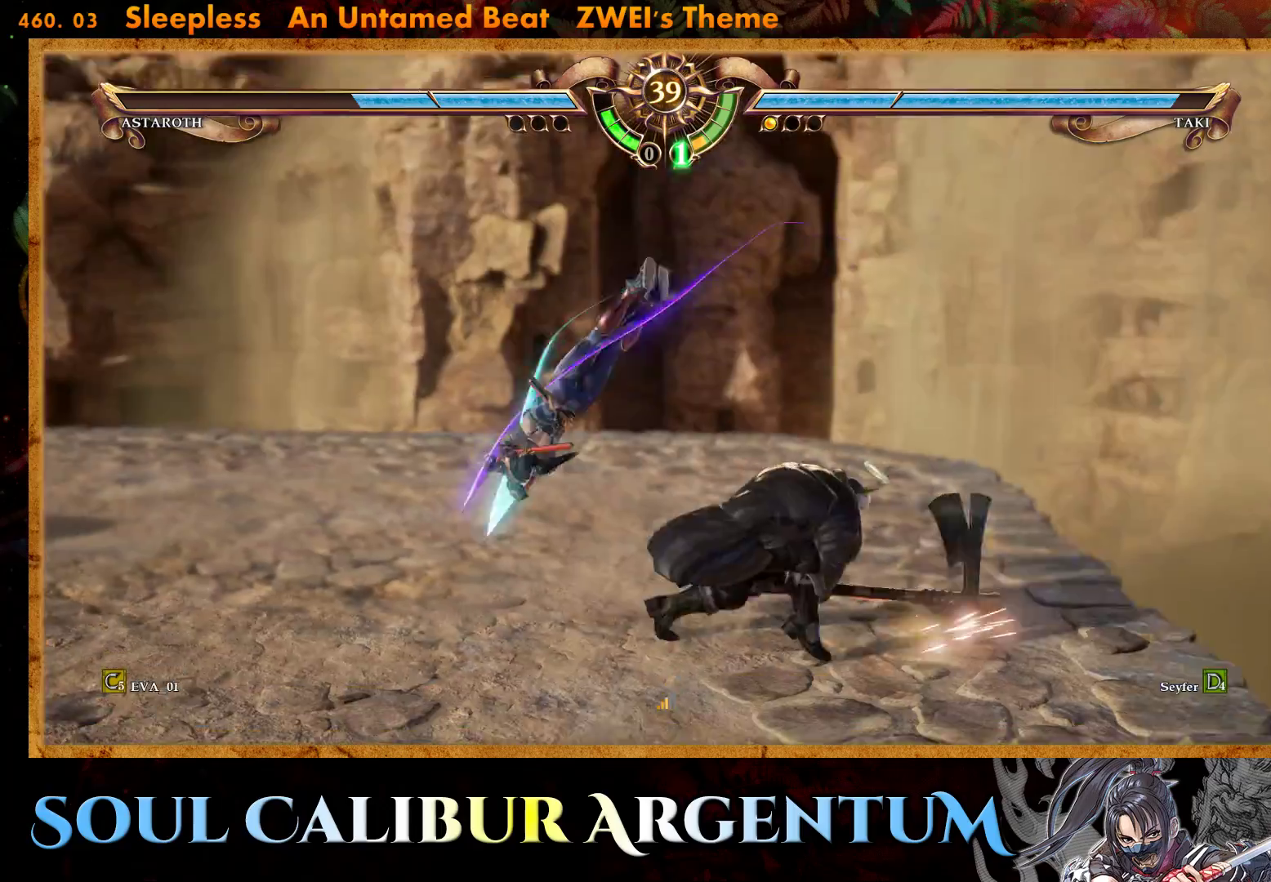
{"buttons": [], "right_stick": "center", "events": [[117, "DPAD_LEFT", "up"]]}
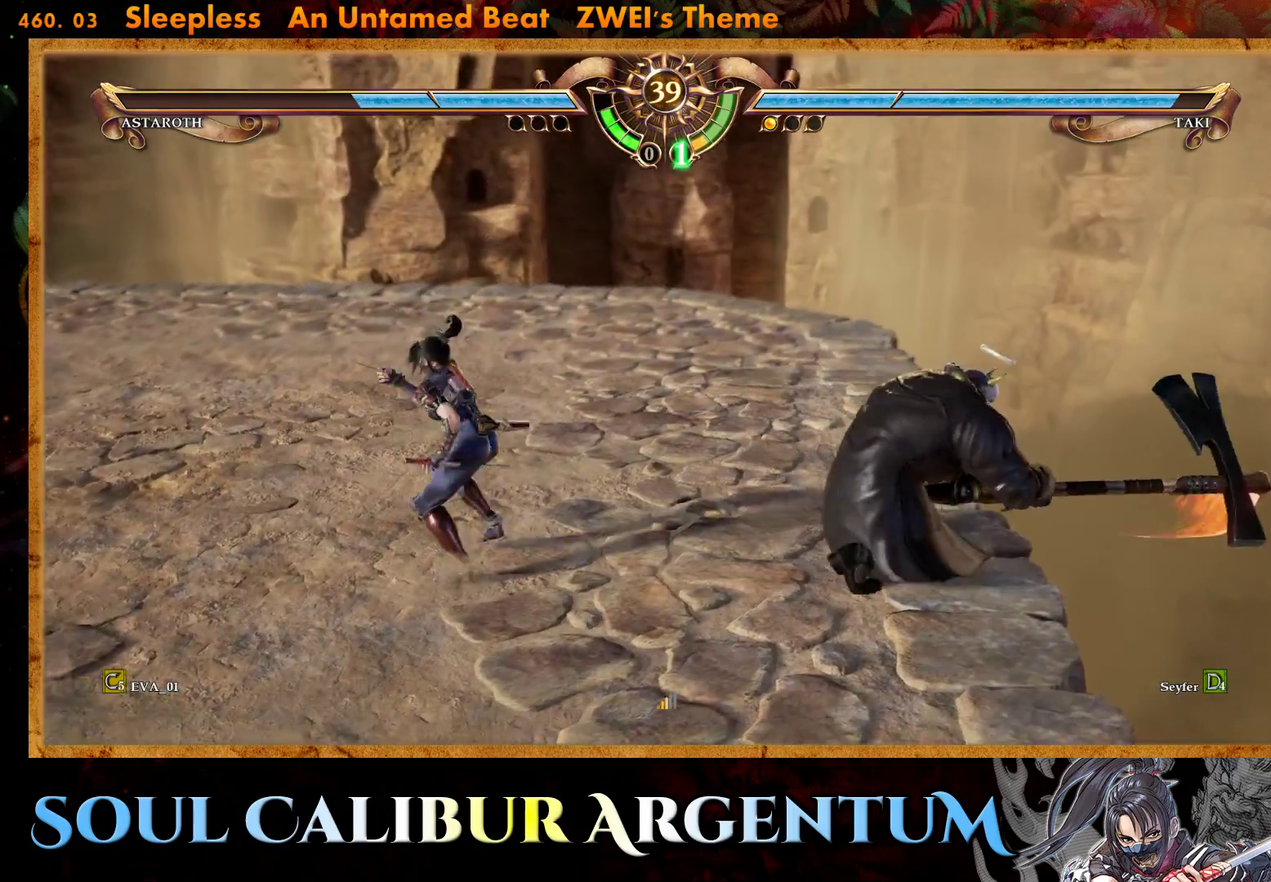
{"buttons": ["CIRCLE"], "right_stick": "center", "events": [[100, "CIRCLE", "down"], [200, "CIRCLE", "up"], [267, "CIRCLE", "down"], [350, "CIRCLE", "up"], [433, "CIRCLE", "down"]]}
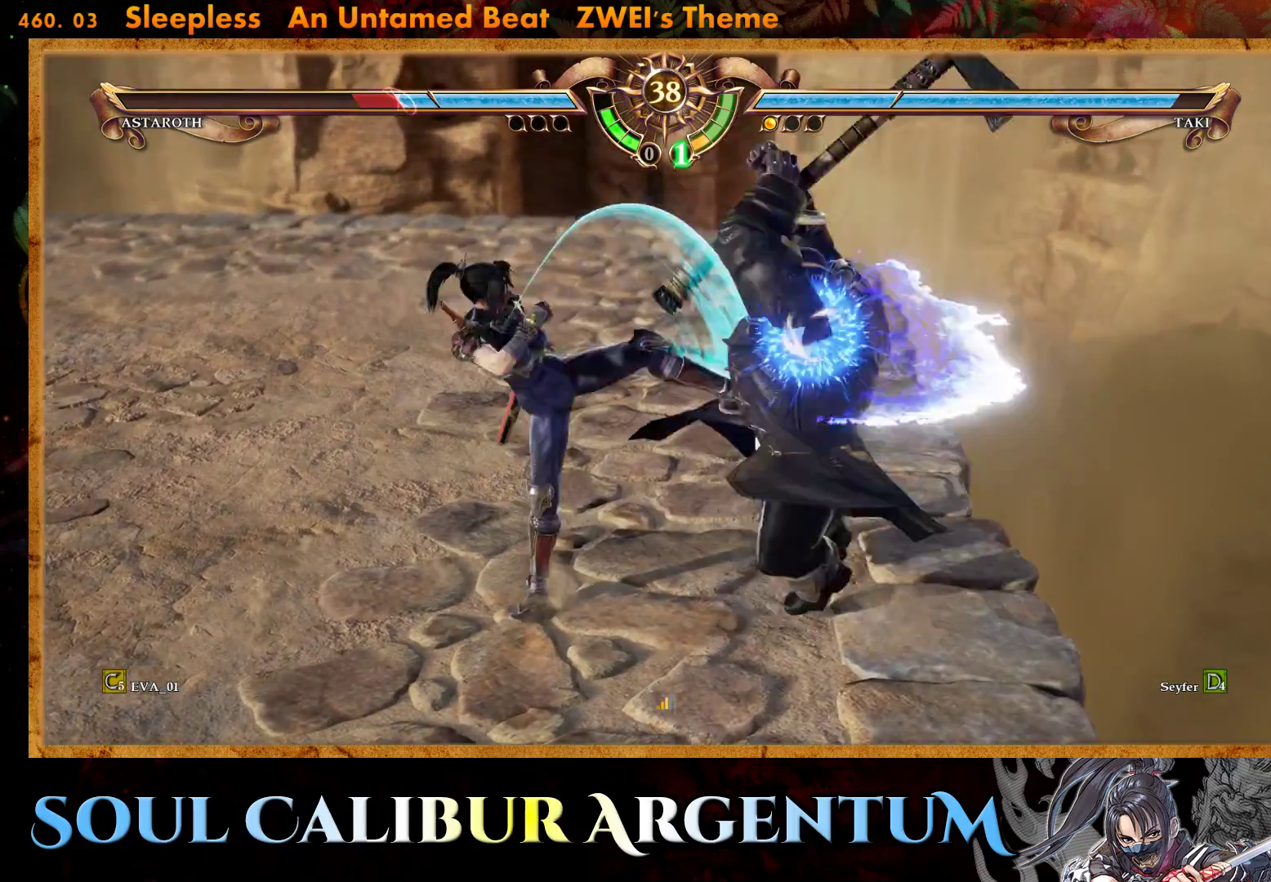
{"buttons": ["DPAD_RIGHT"], "right_stick": "center", "events": [[33, "CIRCLE", "up"], [317, "SQUARE", "down"], [367, "DPAD_RIGHT", "down"], [417, "SQUARE", "up"]]}
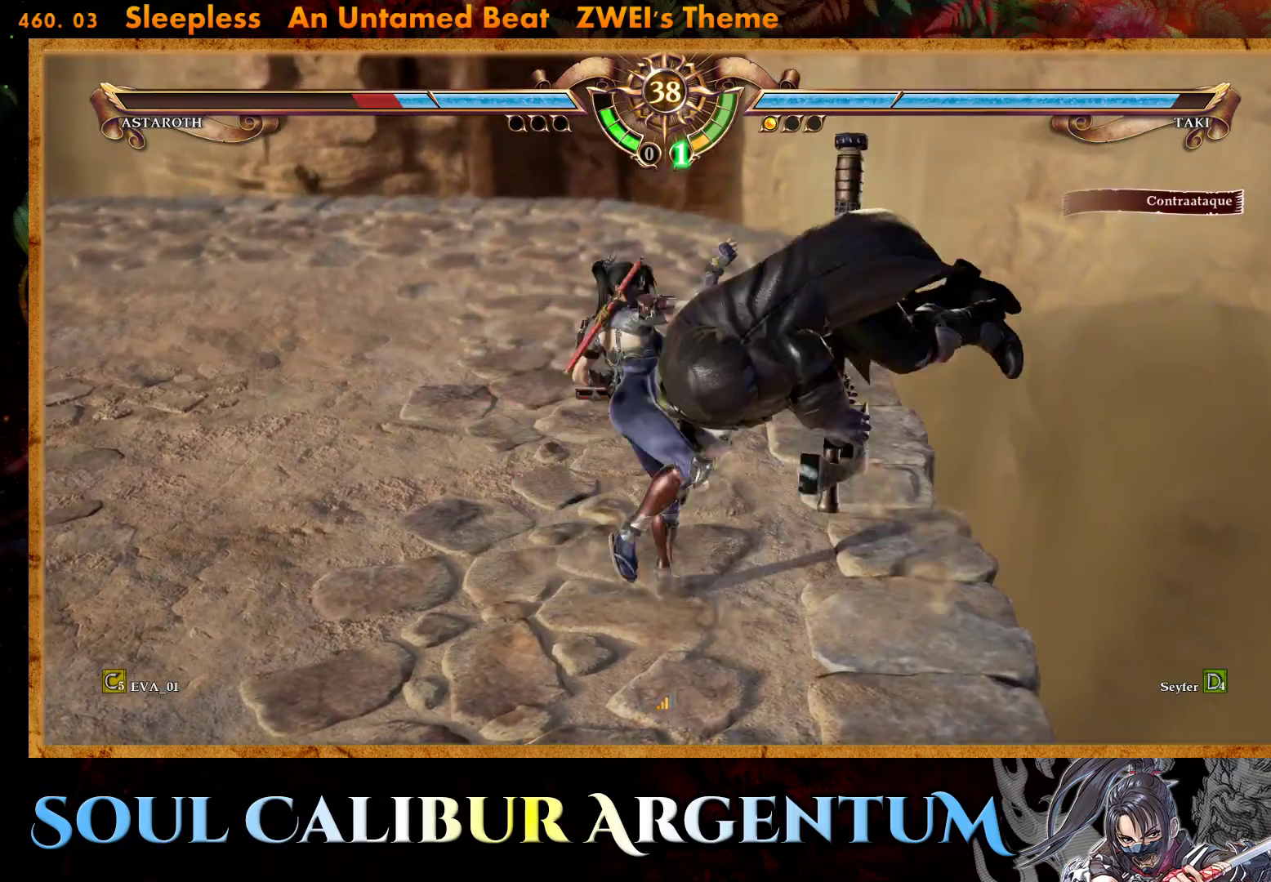
{"buttons": [], "right_stick": "center", "events": [[17, "DPAD_RIGHT", "up"]]}
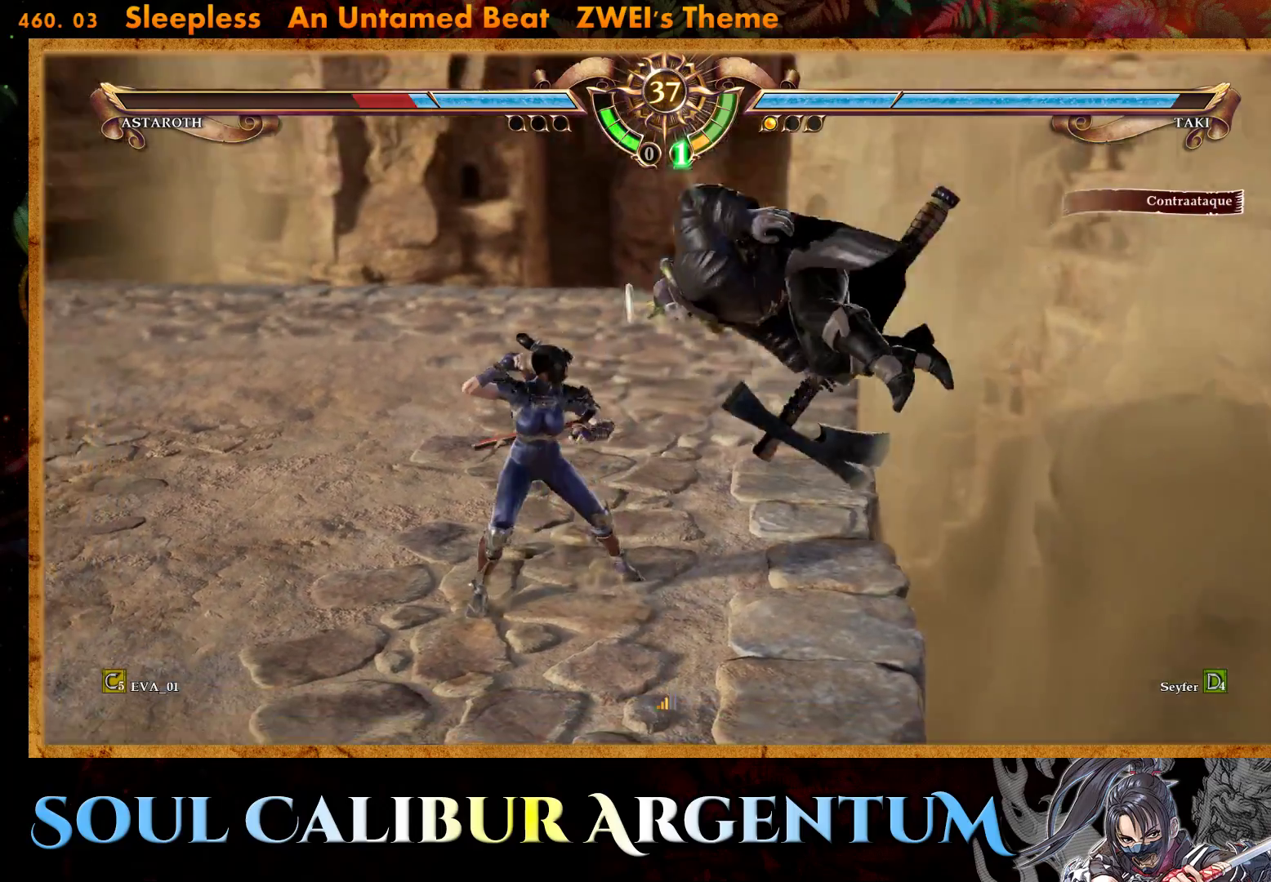
{"buttons": [], "right_stick": "center", "events": [[33, "L2", "down"], [183, "L2", "up"]]}
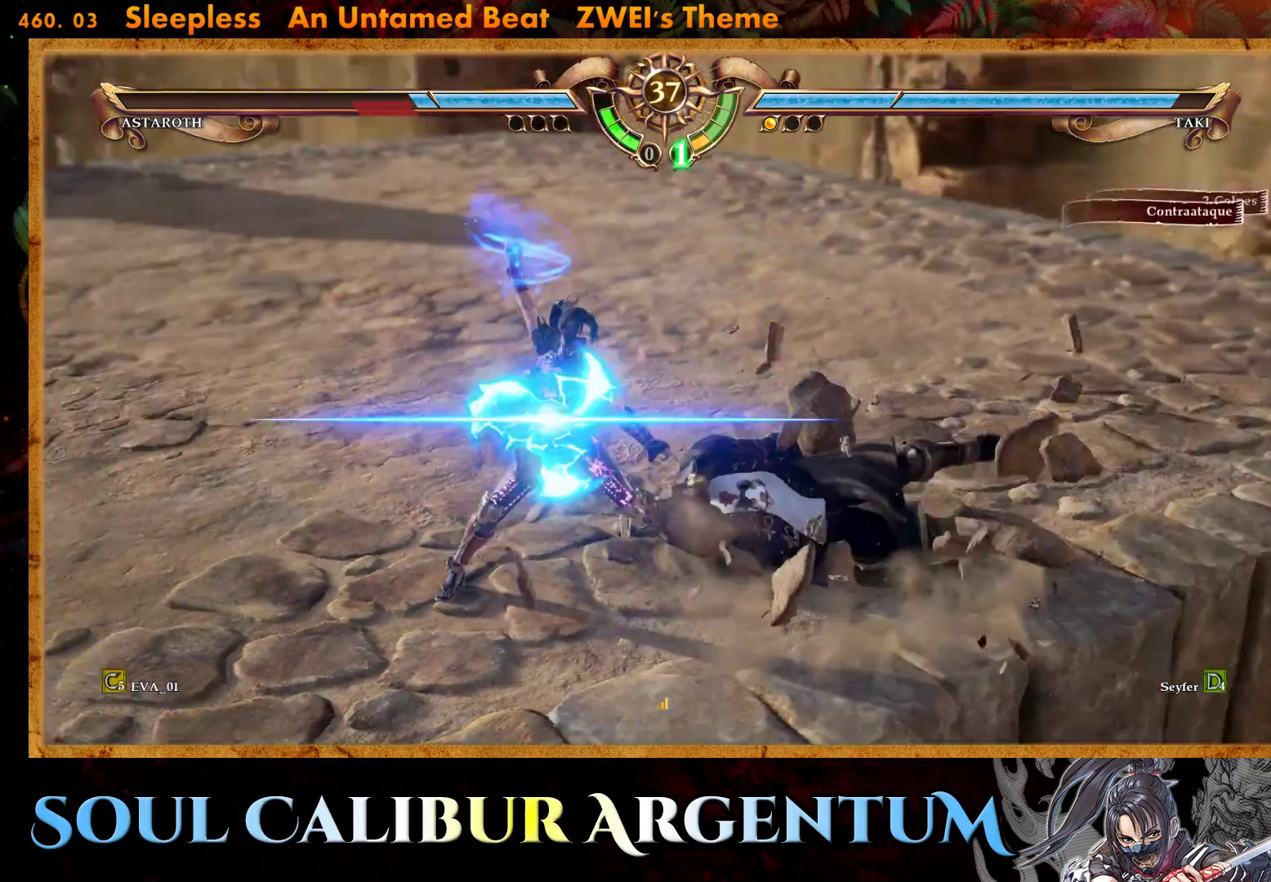
{"buttons": [], "right_stick": "center", "events": []}
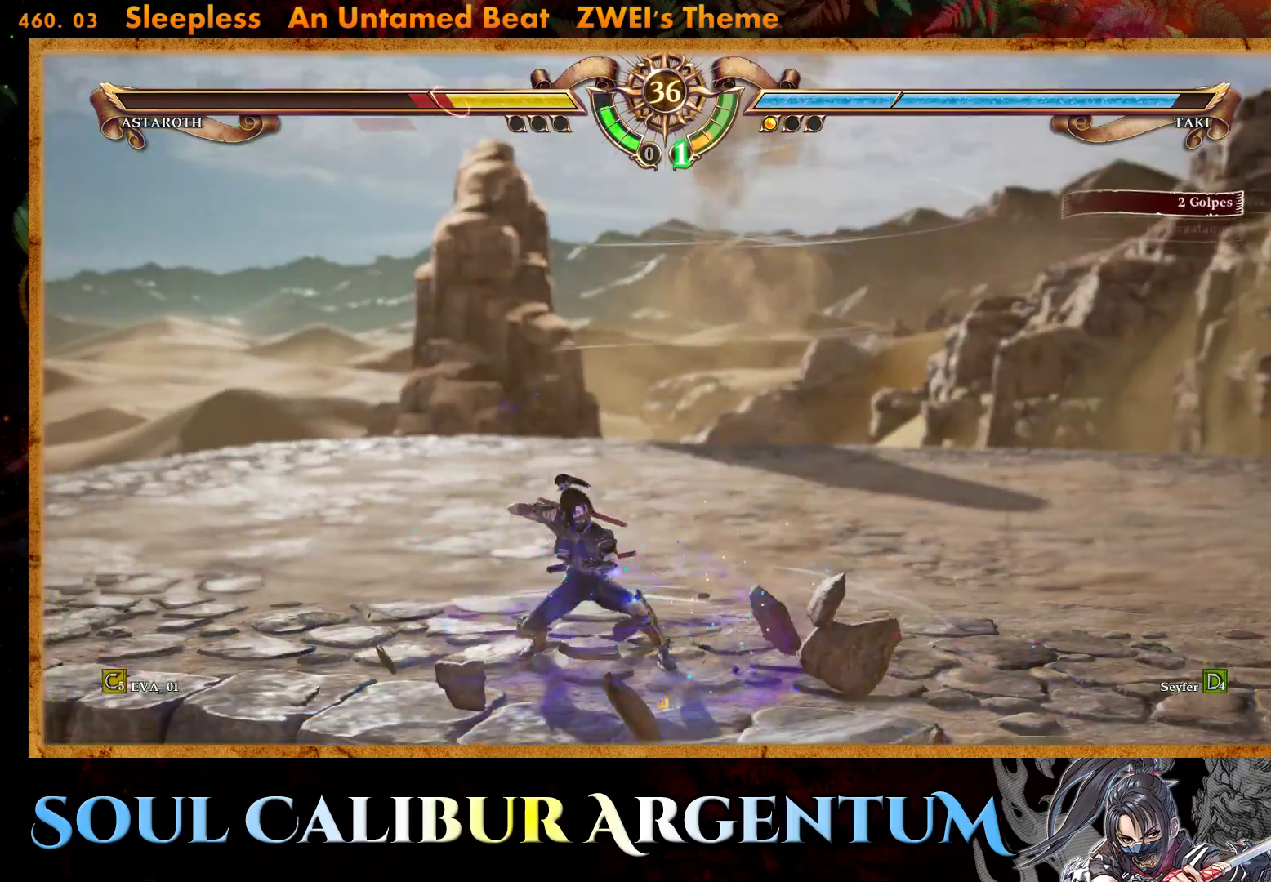
{"buttons": ["DPAD_RIGHT"], "right_stick": "left", "events": [[350, "SQUARE", "down"], [383, "DPAD_DOWN", "down"], [383, "DPAD_RIGHT", "down"], [417, "DPAD_DOWN", "up"], [450, "SQUARE", "up"], [450, "right_stick", "left"]]}
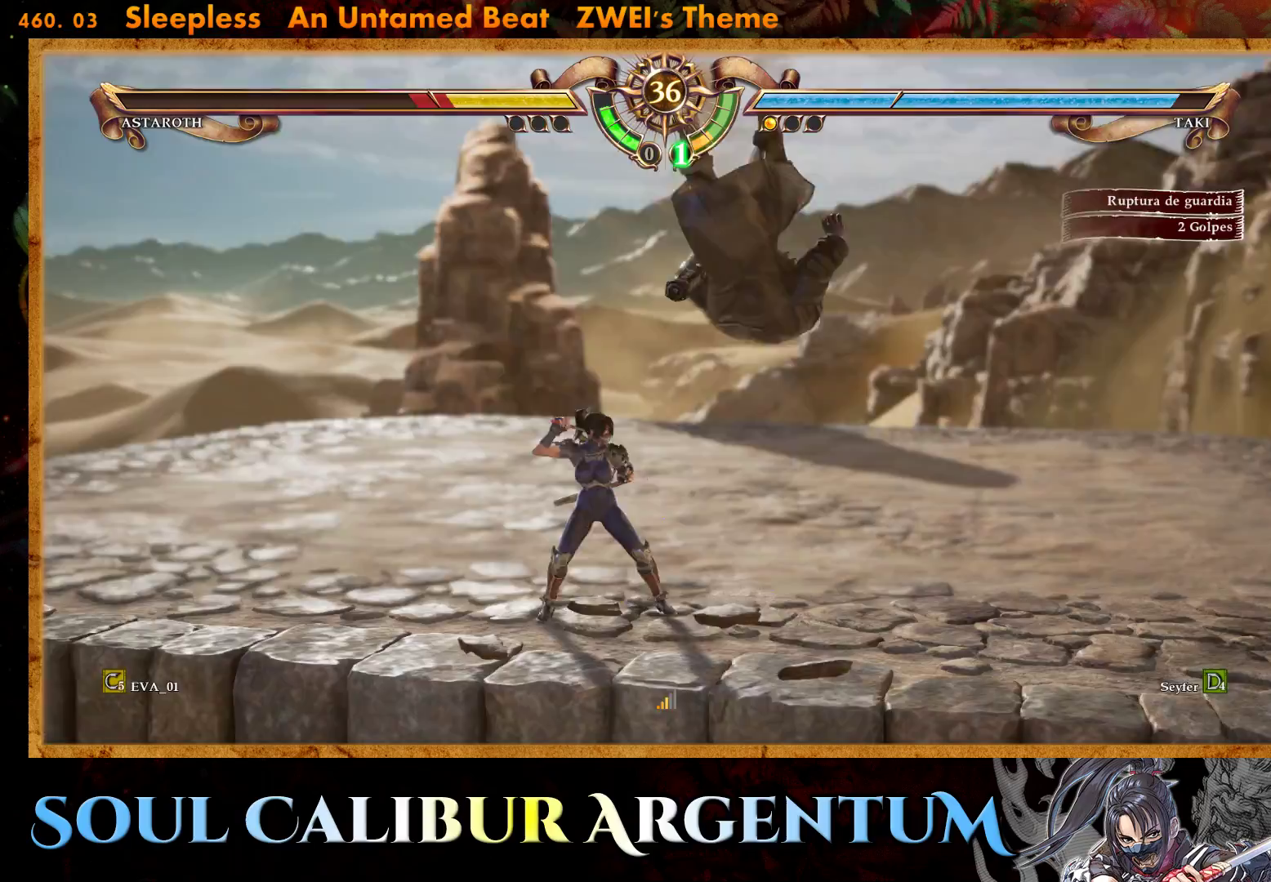
{"buttons": ["DPAD_RIGHT"], "right_stick": "center", "events": [[17, "right_stick", "center"], [50, "DPAD_RIGHT", "up"], [100, "R2", "down"], [250, "R2", "up"], [283, "TRIANGLE", "down"], [350, "TRIANGLE", "up"], [417, "DPAD_RIGHT", "down"]]}
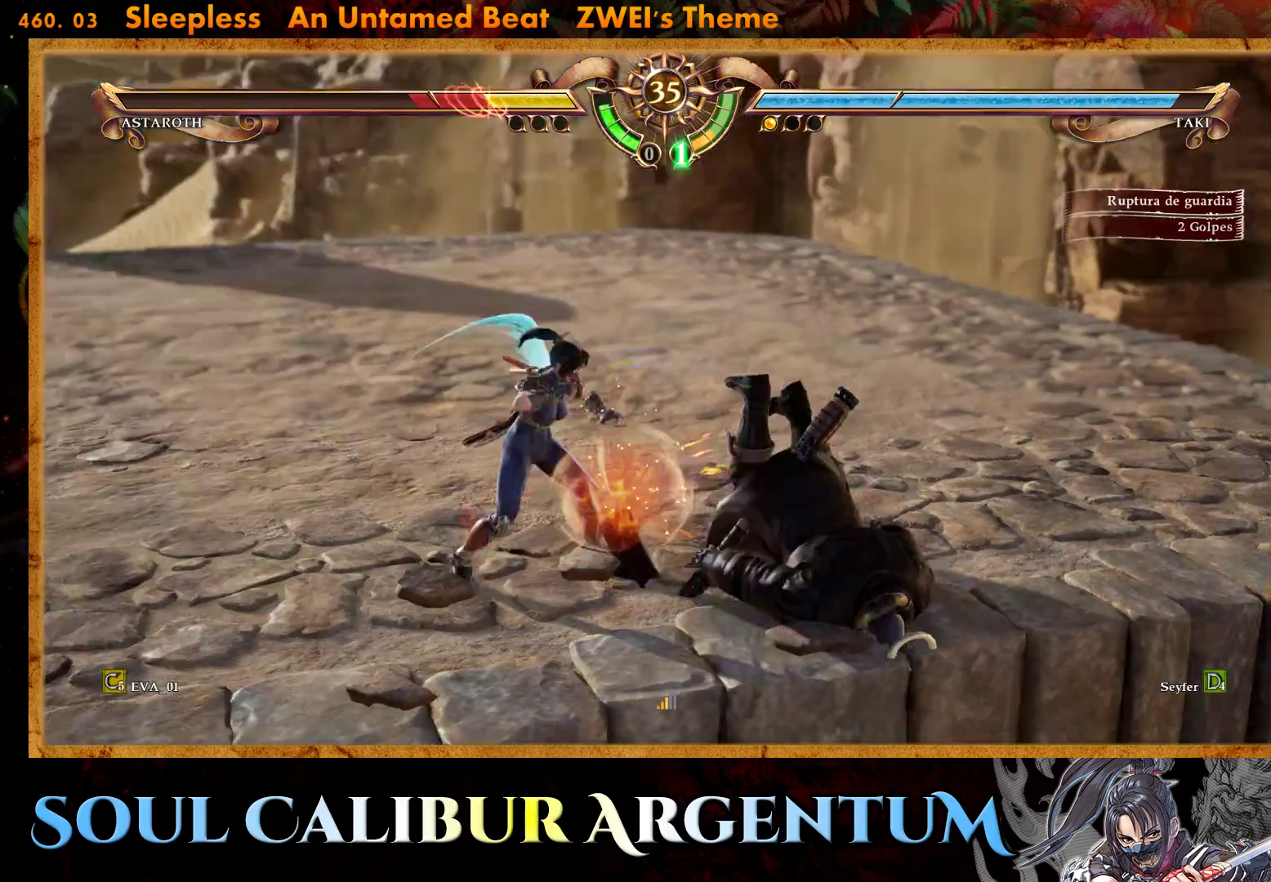
{"buttons": ["L2"], "right_stick": "center", "events": [[200, "DPAD_RIGHT", "up"], [283, "DPAD_LEFT", "down"], [400, "DPAD_LEFT", "up"], [500, "L2", "down"]]}
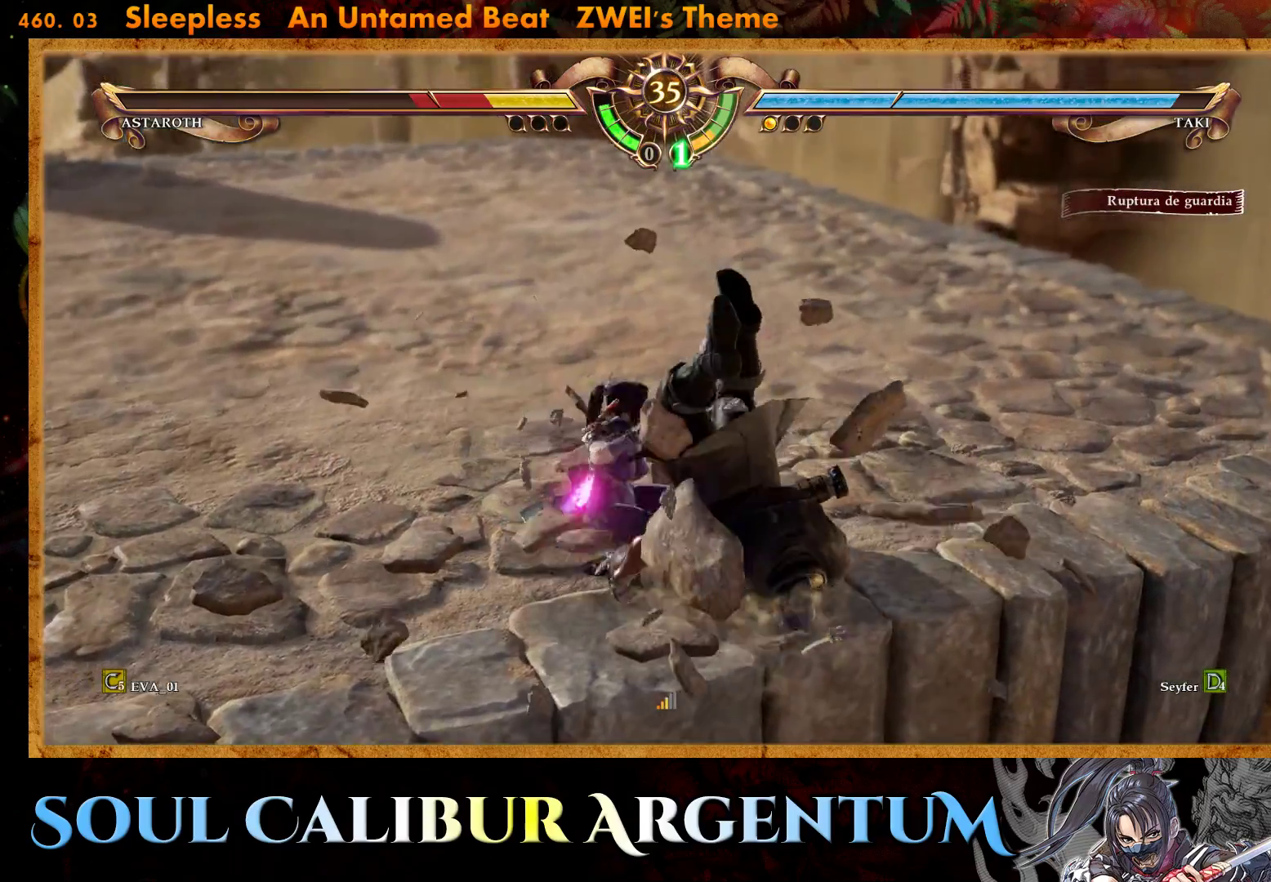
{"buttons": [], "right_stick": "center", "events": [[117, "L2", "up"], [167, "L2", "down"], [267, "L2", "up"]]}